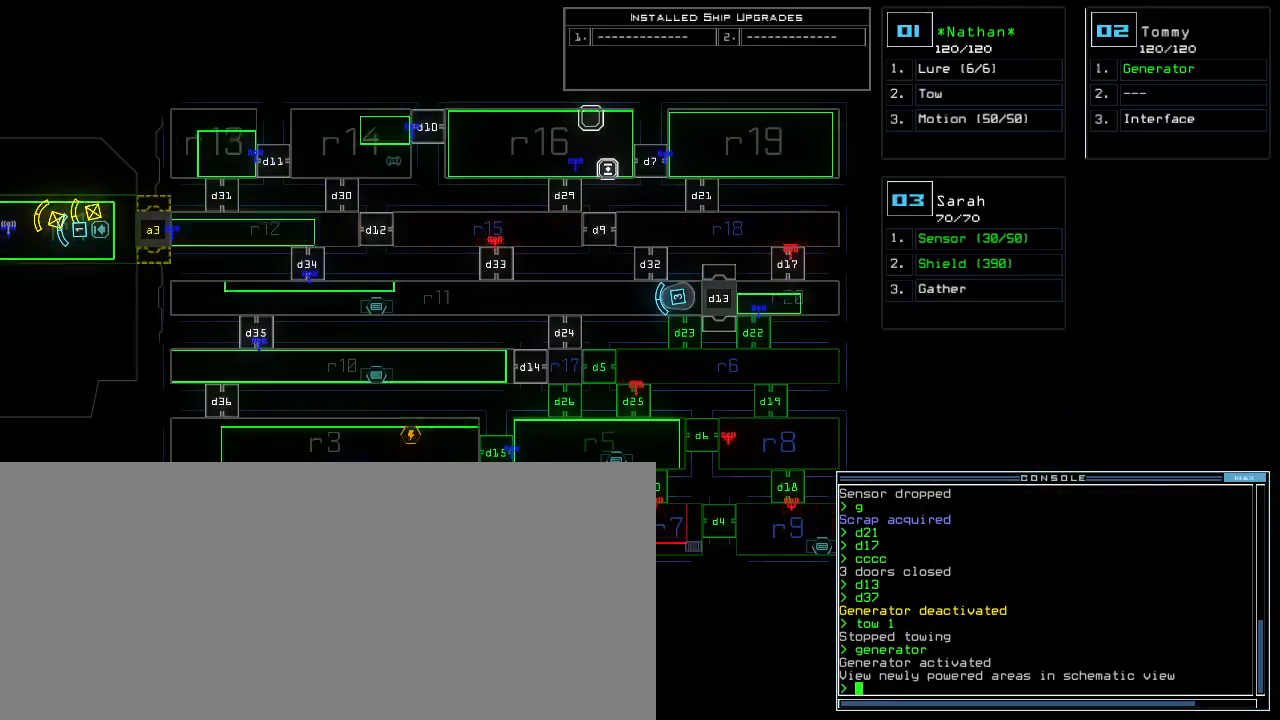
Gameplay with keyboard; each line is a JSON object with the keys held at the frame after it. "events" lists presses ("down") and releases ("up") of ".", "0", "1", "2", "3", "4", "5", "6", "7", "8", "9", "a", "b", "backspace", "c", "caps_lock", "comma", "ctrl_l", "ctrl_r", "d", "down", "e", "equals", "escape", "f", "f12", "g", "h", "i", "j", "k", "l", "left", "m", "minus", "n", "o", "p", "q", "quote", "r", "return", "right", "s", "semicolon", "shift_l", "shift_r", "space", "t", "tab", "tilde", "u", "up", "v", "w", "x", "y" and "z" between this image and that frame as [ms after this image, input, new state], when the widget could be followed in between. No other keys are recorded. Mouse input is not recorded.
{"keys": [], "events": []}
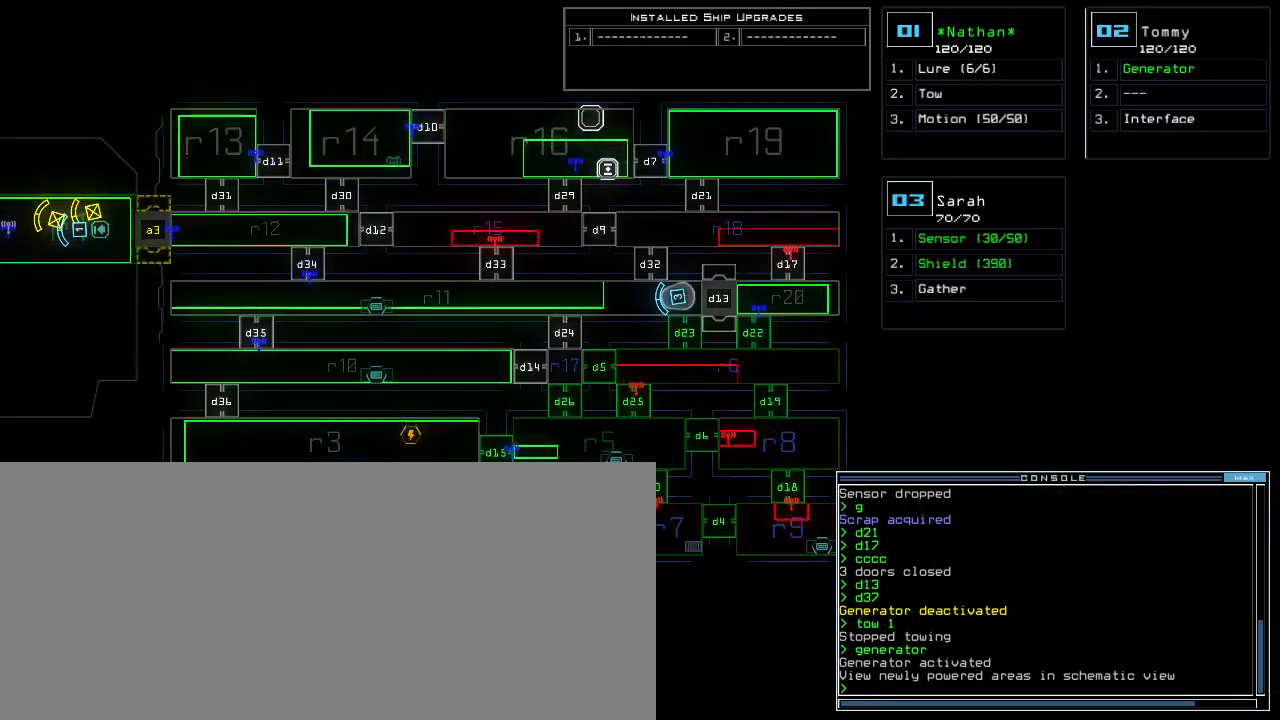
{"keys": [], "events": []}
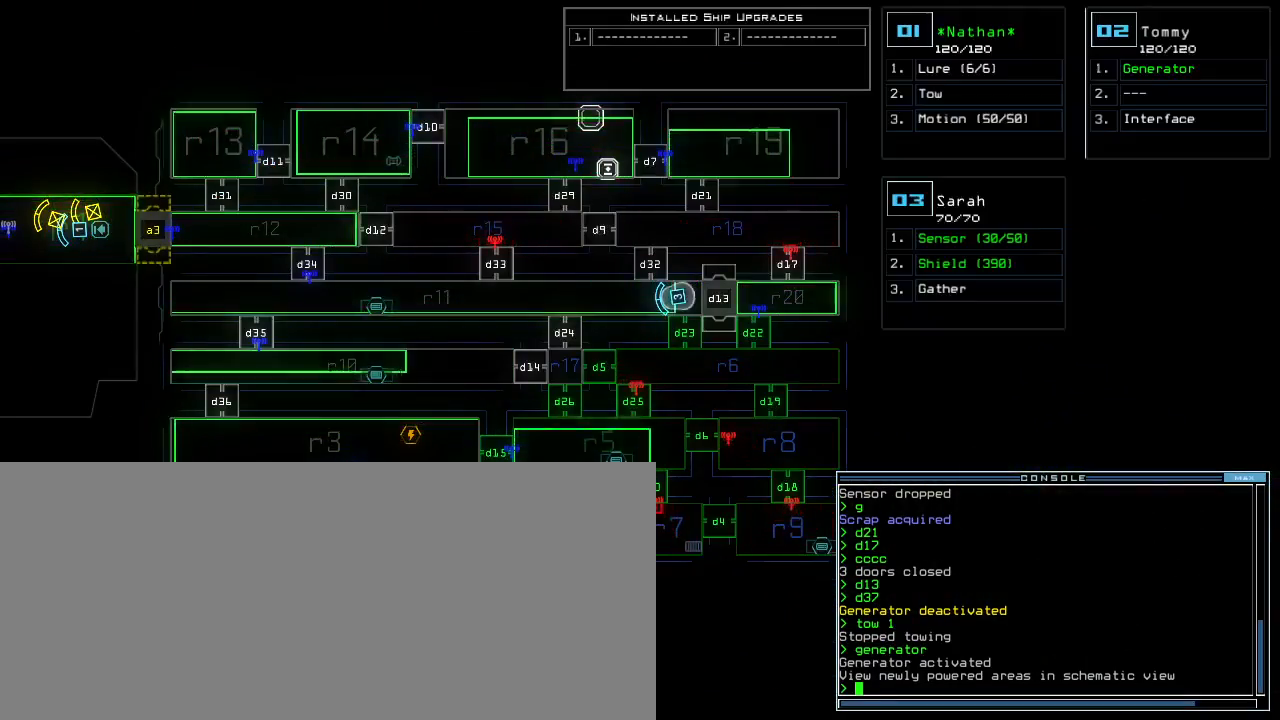
{"keys": ["up"], "events": [[83, "2", "down"], [117, "up", "down"], [167, "2", "up"], [417, "left", "down"], [483, "left", "up"]]}
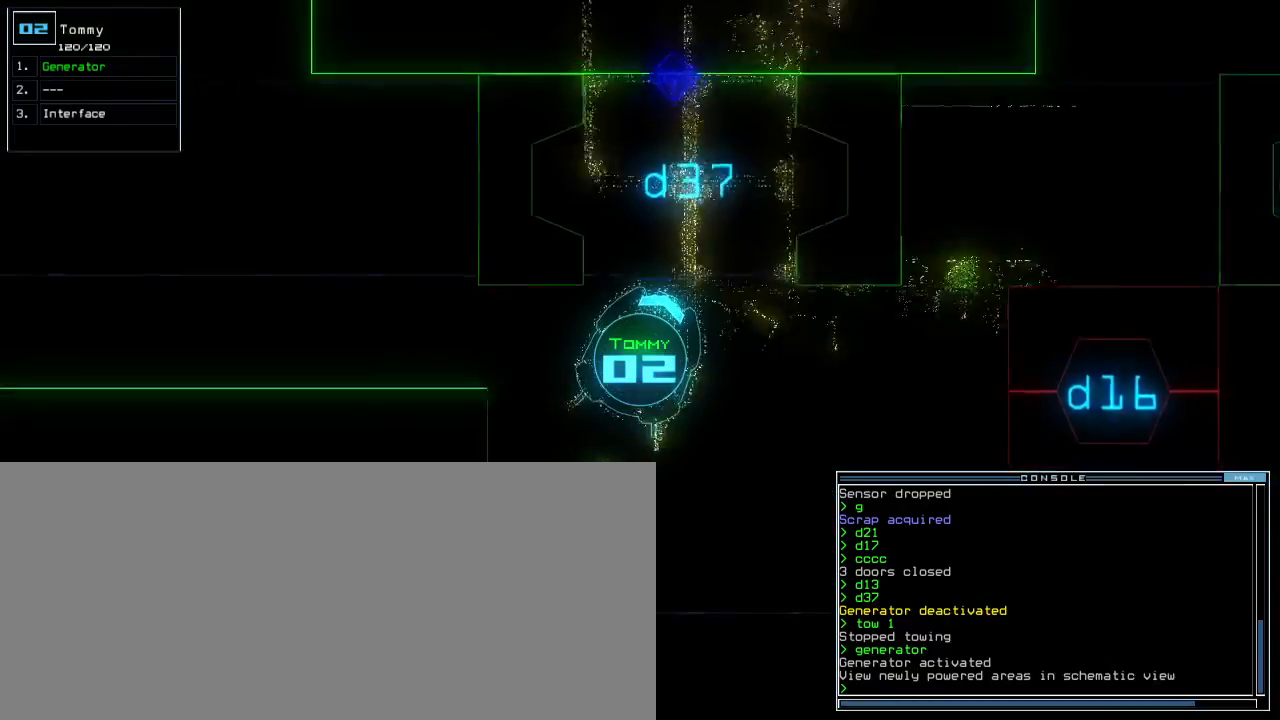
{"keys": ["up"], "events": [[317, "left", "down"], [417, "left", "up"]]}
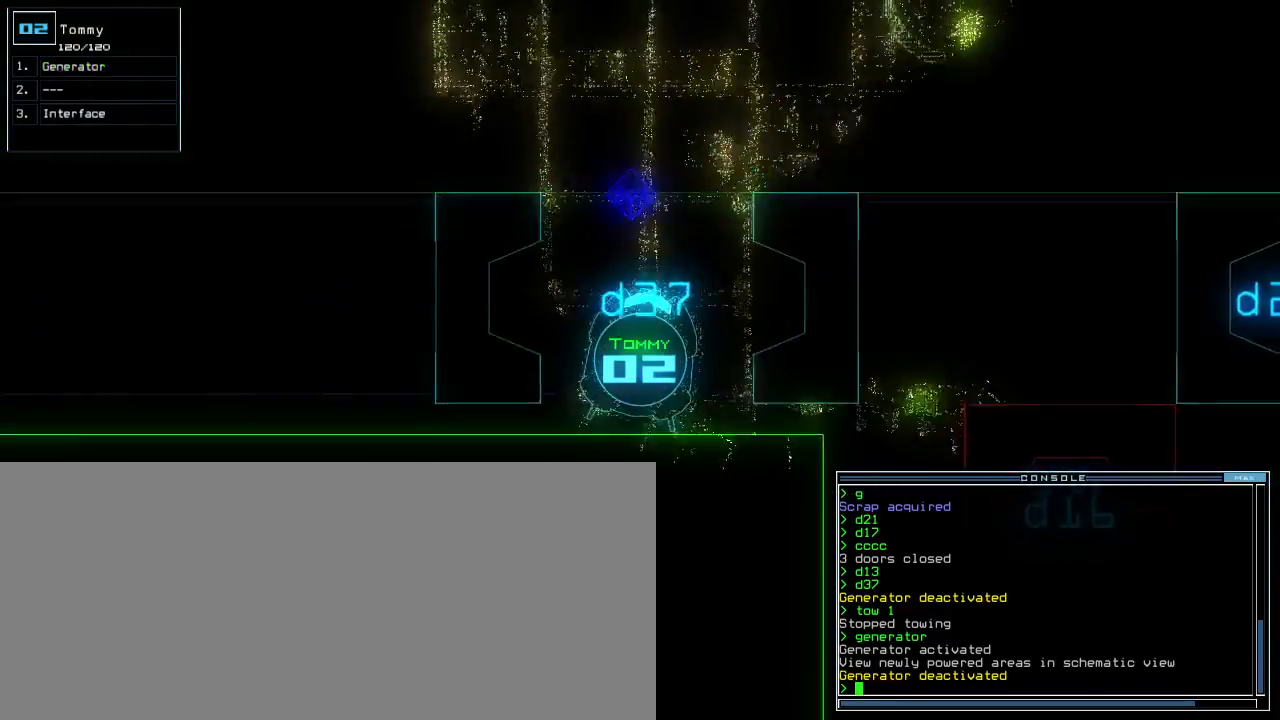
{"keys": ["up"], "events": []}
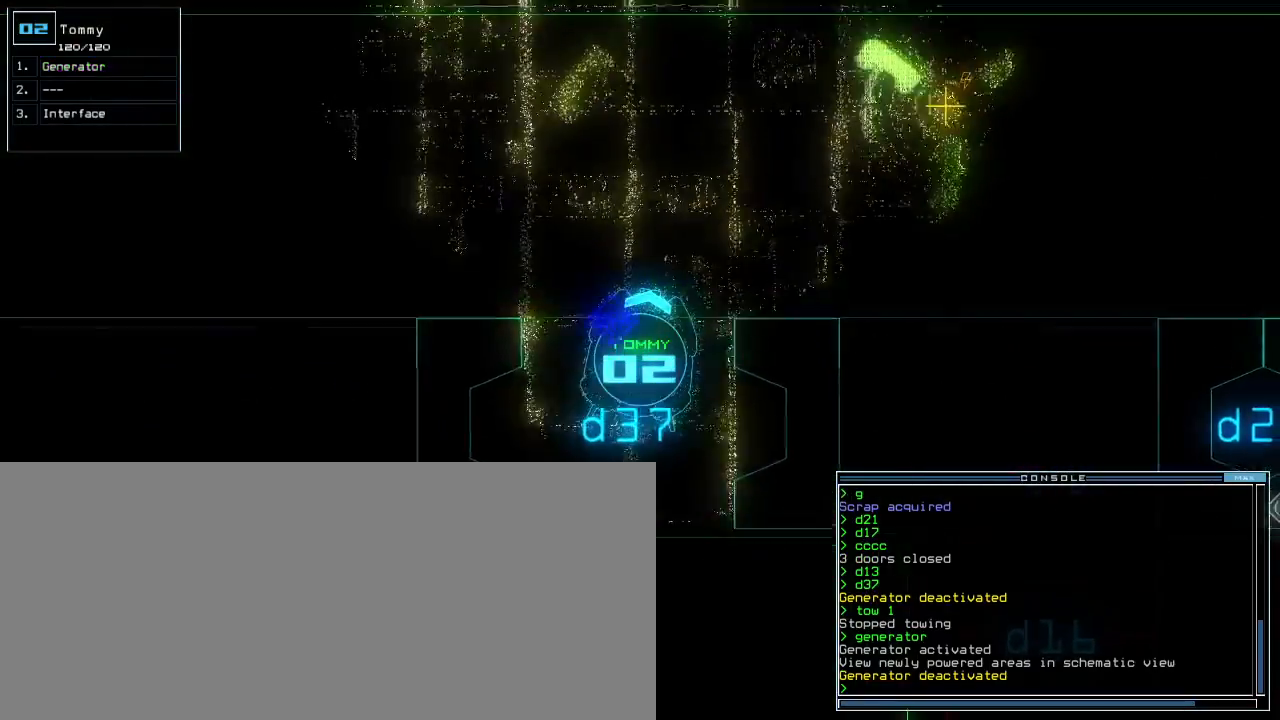
{"keys": ["right", "up"], "events": [[67, "right", "down"], [150, "right", "up"], [217, "right", "down"], [300, "right", "up"], [450, "right", "down"]]}
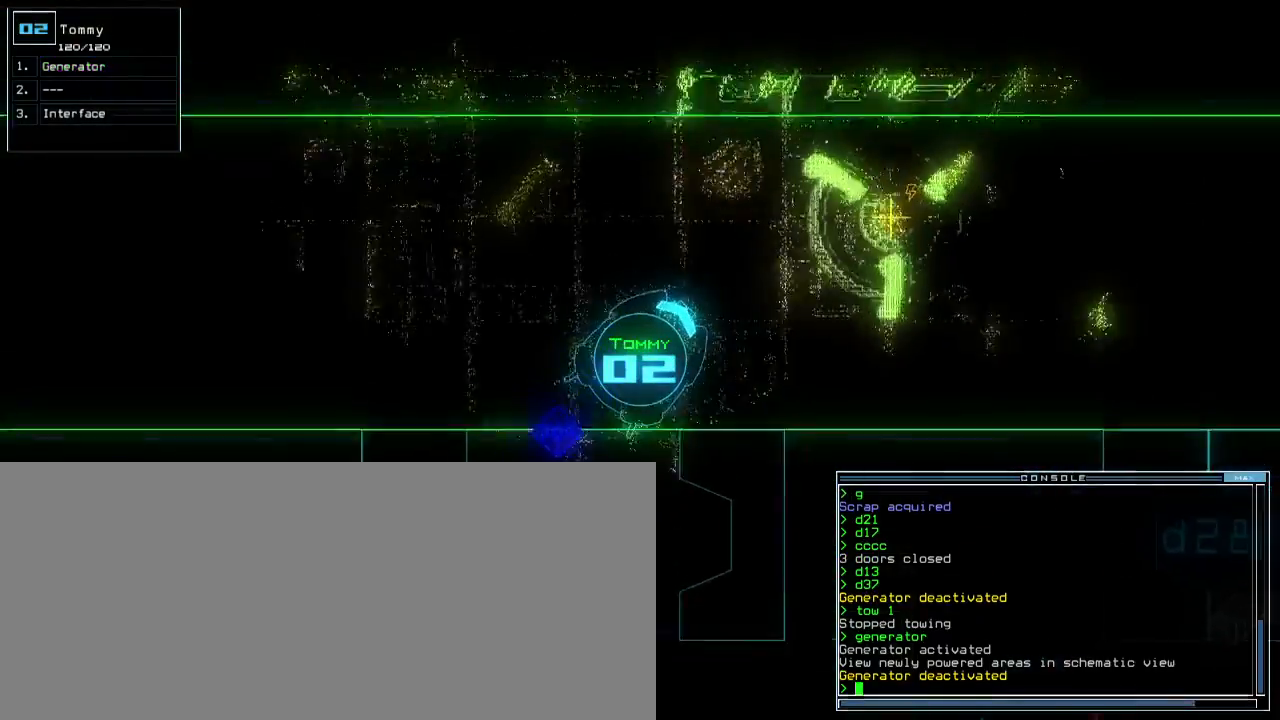
{"keys": ["up"], "events": [[50, "right", "up"], [150, "right", "down"], [200, "right", "up"], [333, "g", "down"], [383, "e", "down"], [433, "g", "up"], [500, "e", "up"]]}
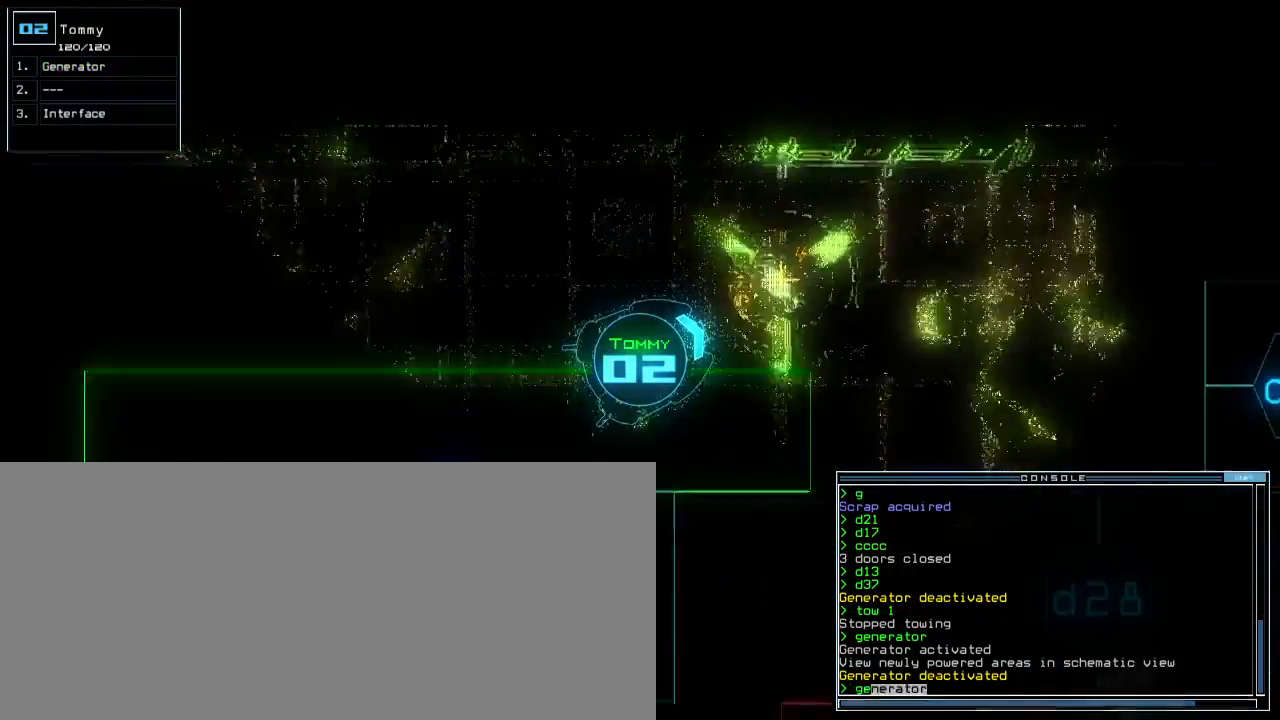
{"keys": ["right"], "events": [[117, ".", "down"], [200, ".", "up"], [200, "return", "down"], [217, "up", "up"], [267, "return", "up"], [283, "space", "down"], [367, "space", "up"], [483, "right", "down"]]}
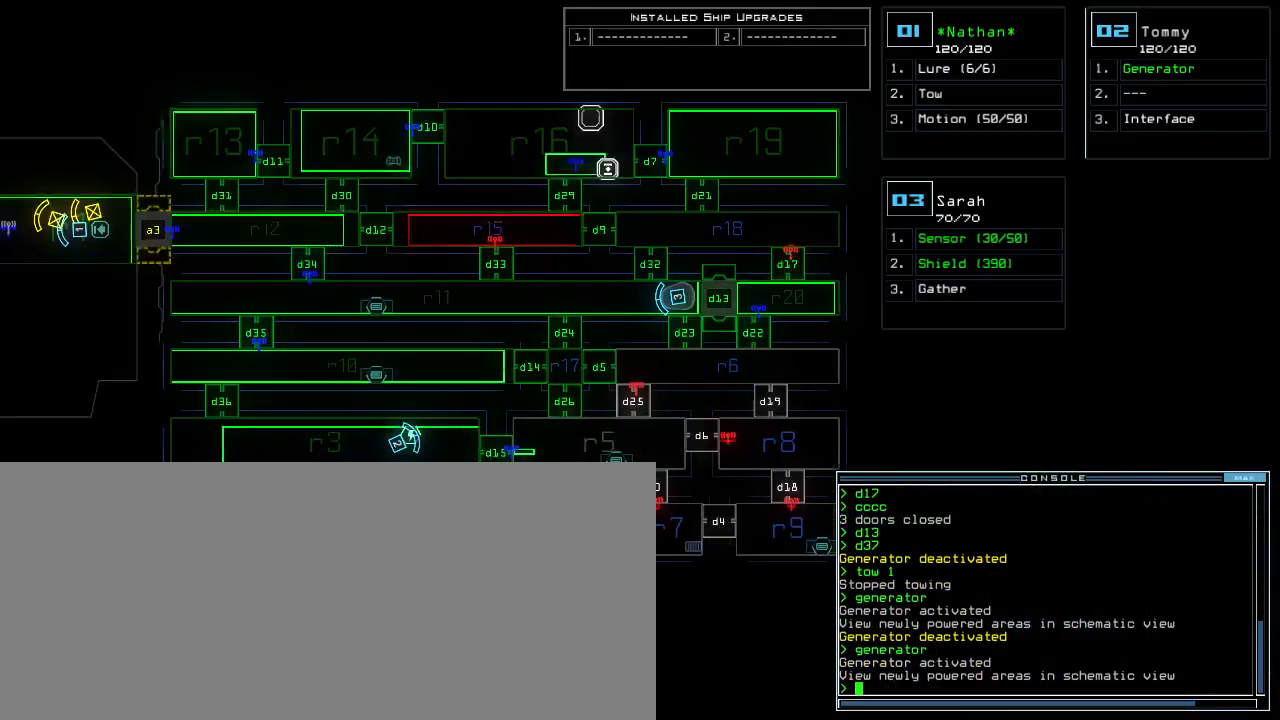
{"keys": [], "events": [[183, "right", "up"]]}
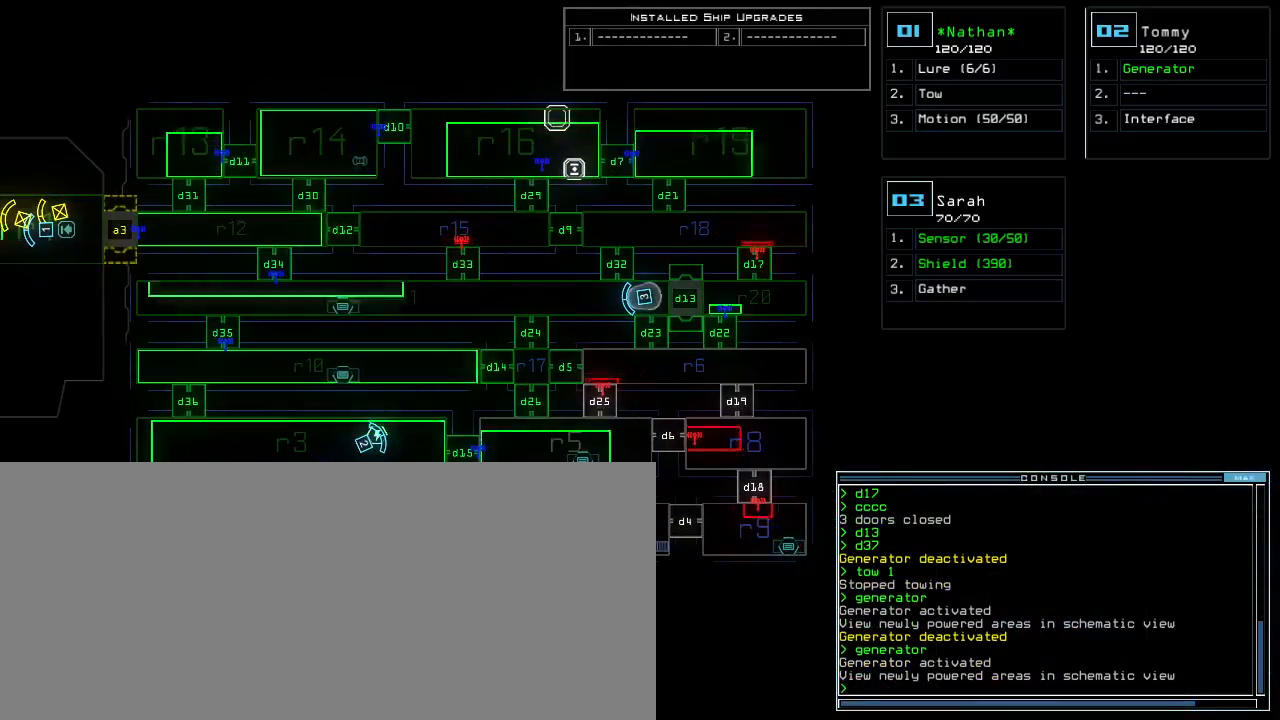
{"keys": ["space"], "events": [[33, "d", "down"], [83, "d", "up"], [217, "1", "down"], [267, "1", "up"], [350, "3", "down"], [450, "3", "up"], [450, "space", "down"]]}
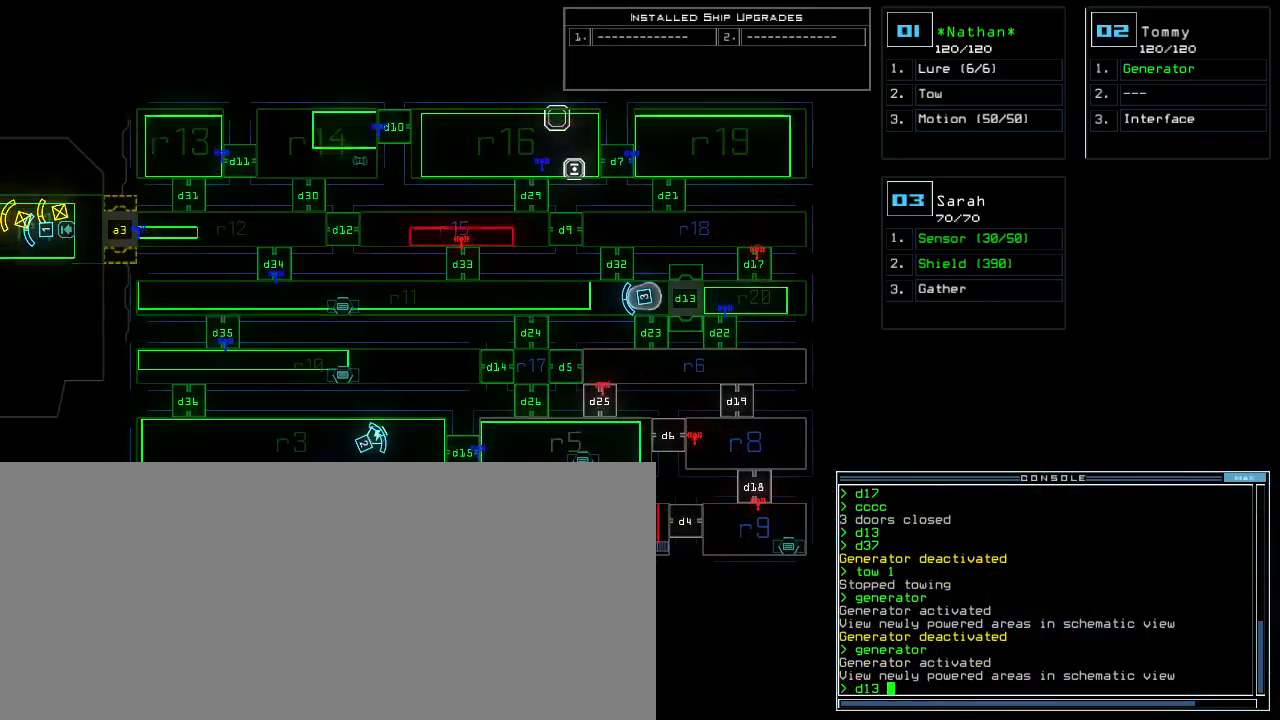
{"keys": [], "events": [[50, "space", "up"], [183, "d", "down"], [283, "d", "up"], [417, "2", "down"], [483, "2", "up"]]}
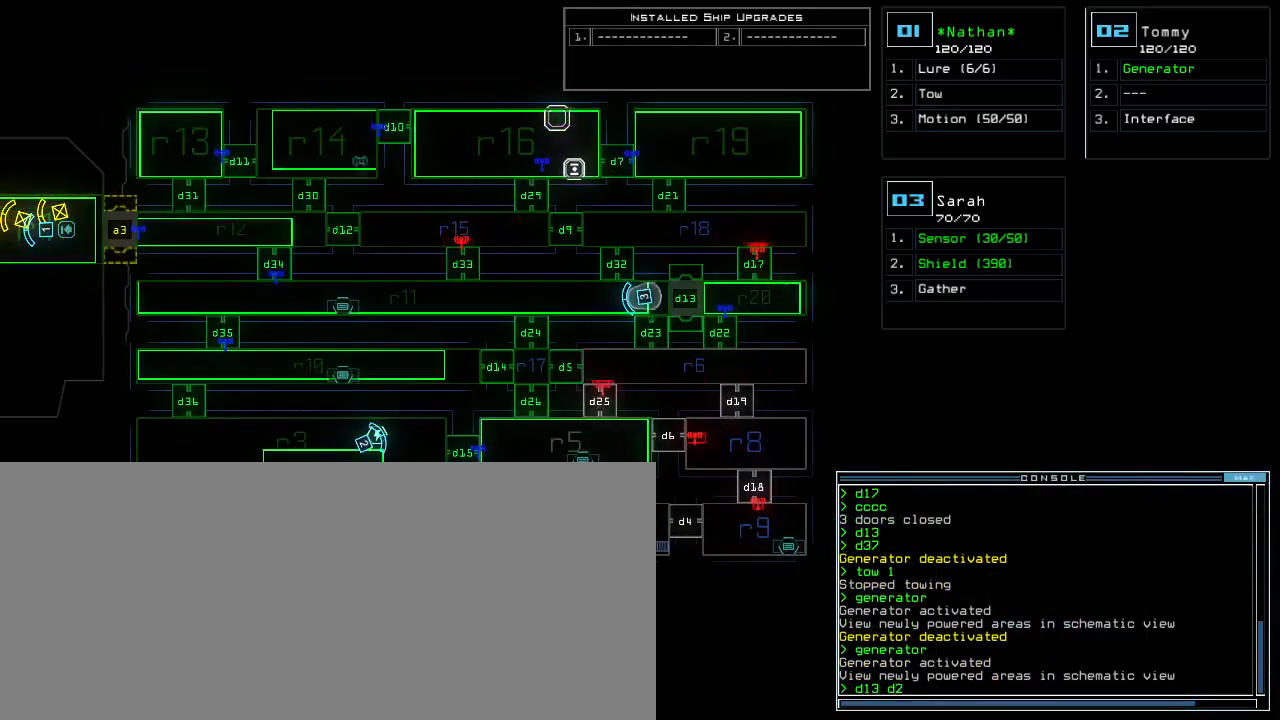
{"keys": [], "events": [[33, "2", "down"], [100, "2", "up"], [283, "return", "down"], [317, "return", "up"]]}